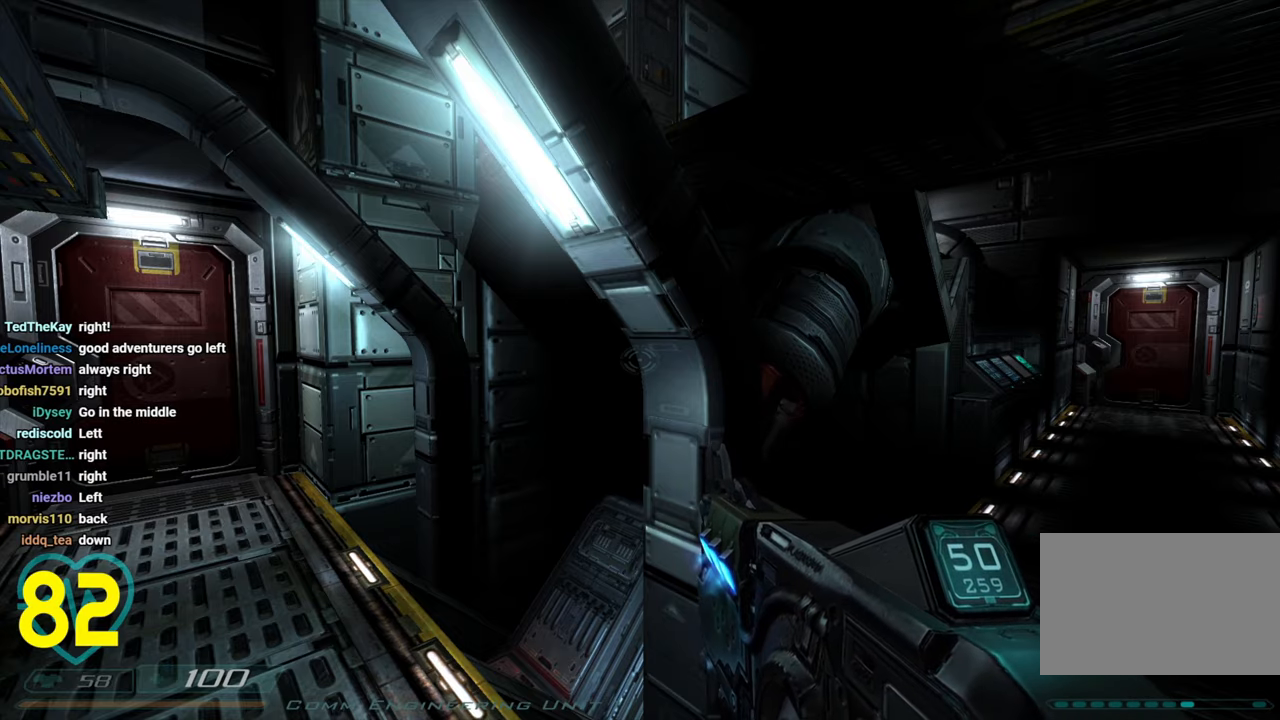
Gameplay with keyboard and mouse; each line is a JSON object with the keys and mouse buttons held at the frame after it. "events" lists presses ("down") and releases ("up") of "1", "2", "3", "4", "a", "alt", "c", "ctrl", "d", "e", "f", "q", "r", "s", "shift", "space", "tab", "v", "w", "x", "z" and "mouse_wheel" between this image and that frame as [ms after this image, input, new state], when the widget could be followed in between. "mouse_wheel" = the "wheel" button of the "mouse" list. No other keys are recorded. "wheel" means that the mouse wheel is clicked or scrolled. "mouse_move" is the direction in which the mouse moves at that frame (one of eight, or "still"), when it could be read.
{"keys": ["d", "w"], "mouse": [], "mouse_move": "right", "events": [[500, "d", "down"], [500, "w", "down"]]}
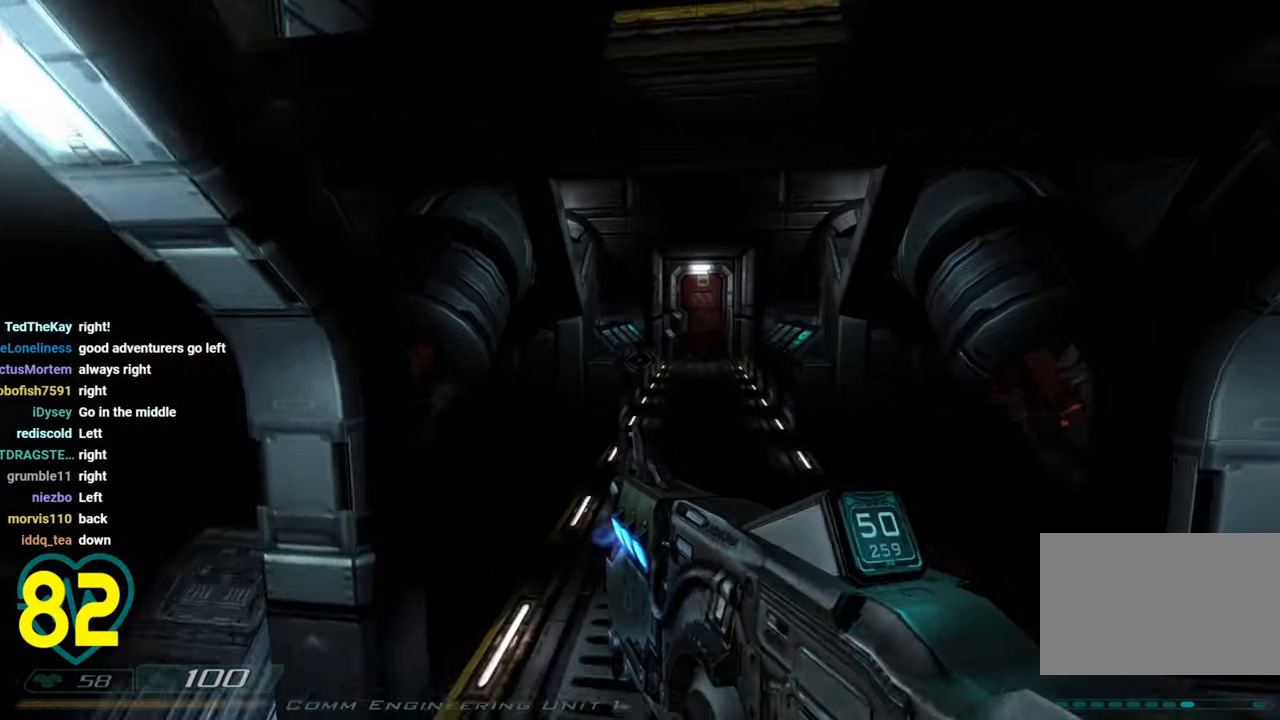
{"keys": ["shift", "w"], "mouse": [], "mouse_move": "right", "events": [[100, "d", "up"], [267, "shift", "down"]]}
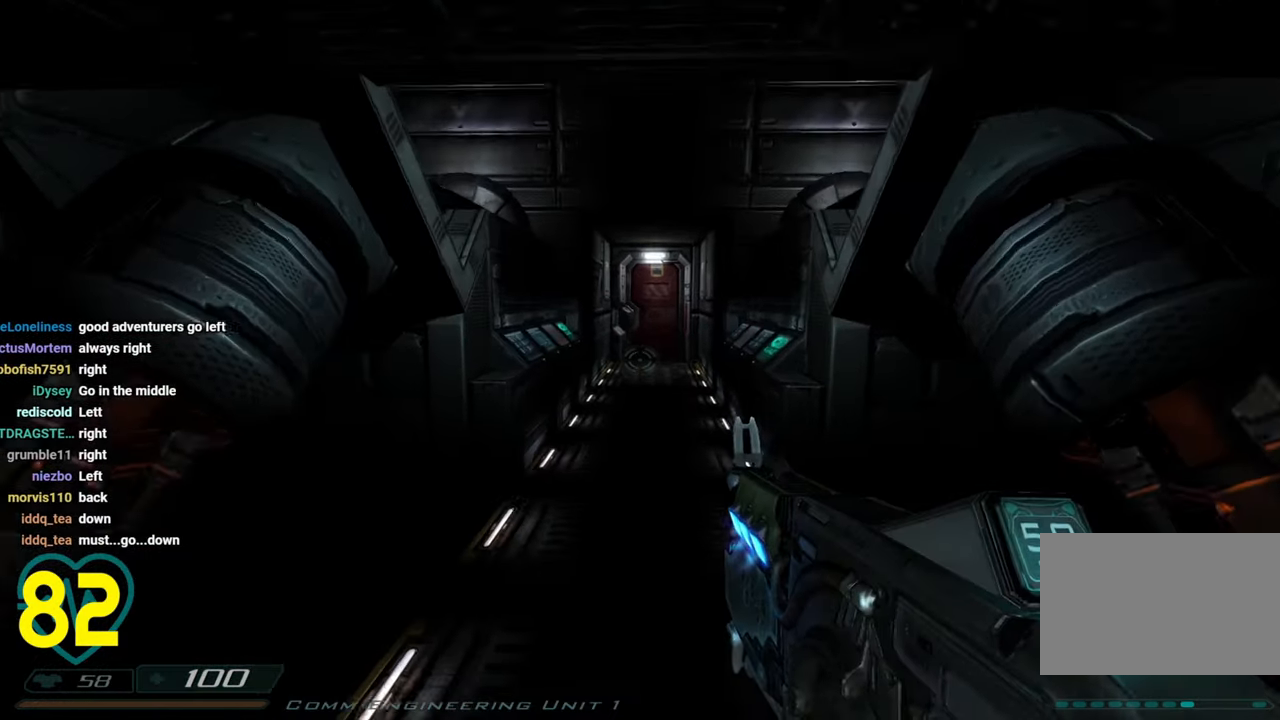
{"keys": ["d", "shift", "w"], "mouse": [], "mouse_move": "left", "events": [[483, "d", "down"]]}
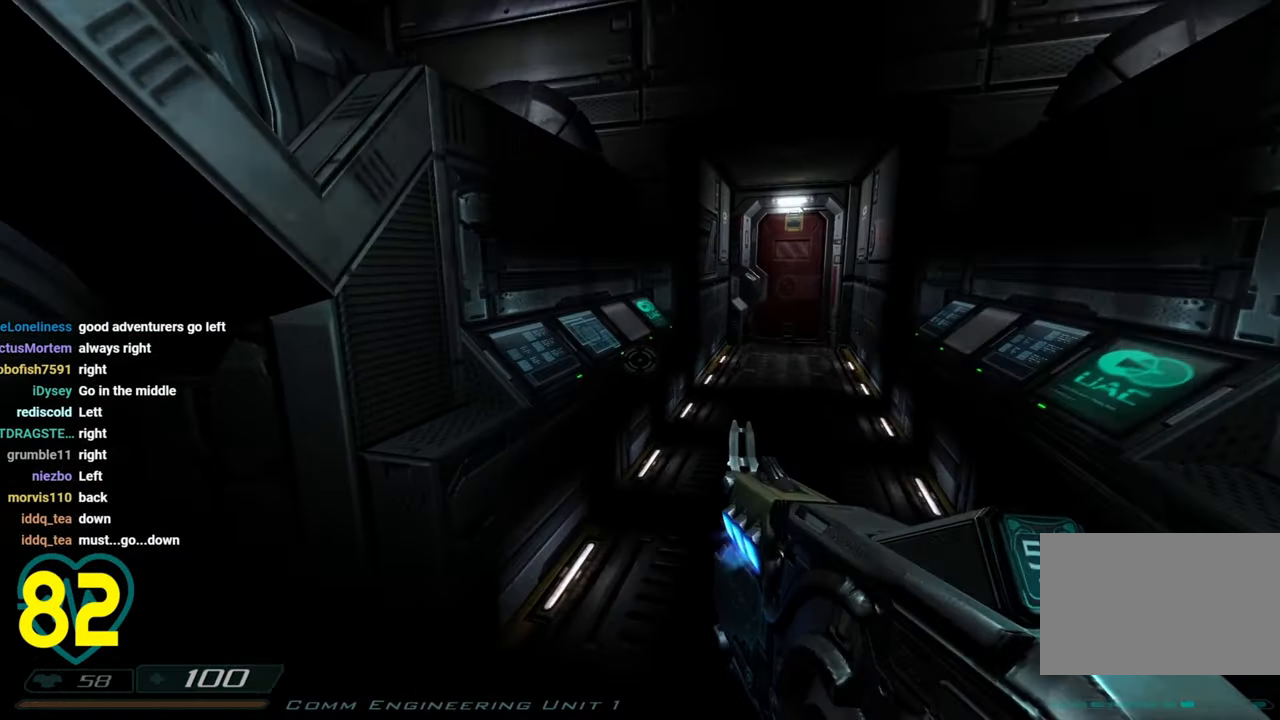
{"keys": ["a", "shift", "w"], "mouse": [], "mouse_move": "right", "events": [[267, "d", "up"], [317, "a", "down"]]}
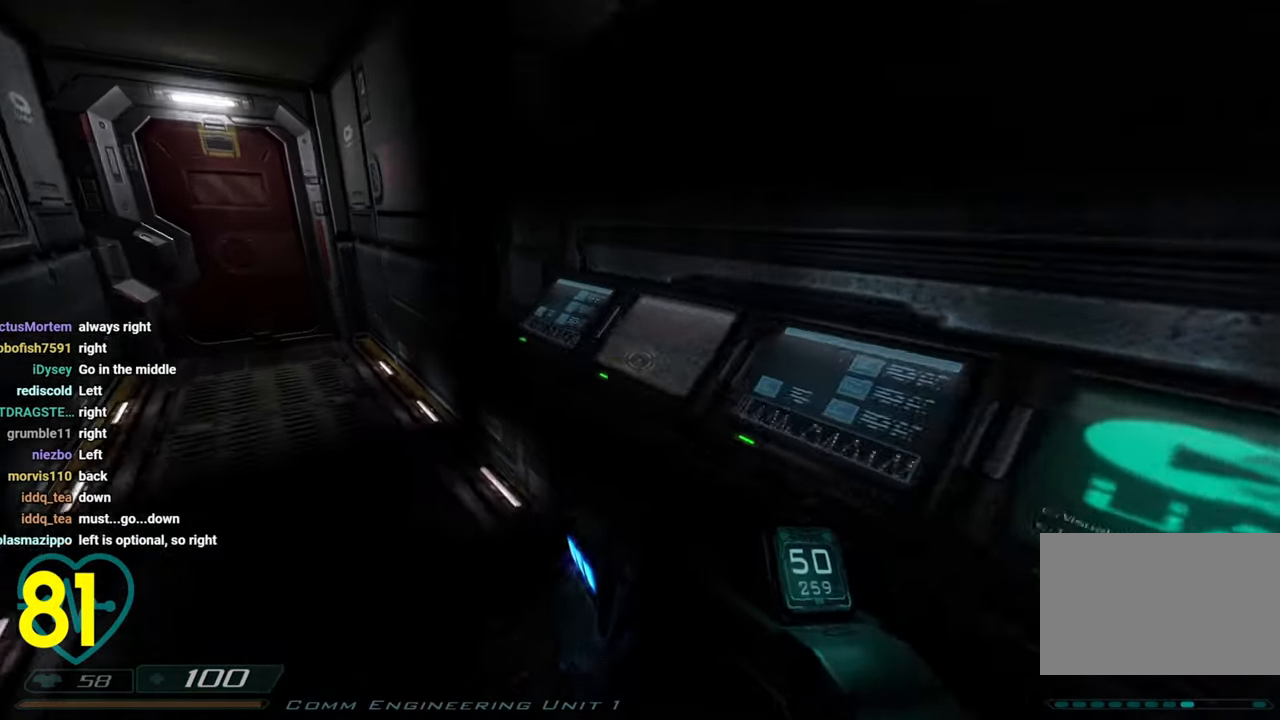
{"keys": ["shift", "w"], "mouse": [], "mouse_move": "up-left", "events": [[50, "a", "up"], [233, "a", "down"], [317, "a", "up"]]}
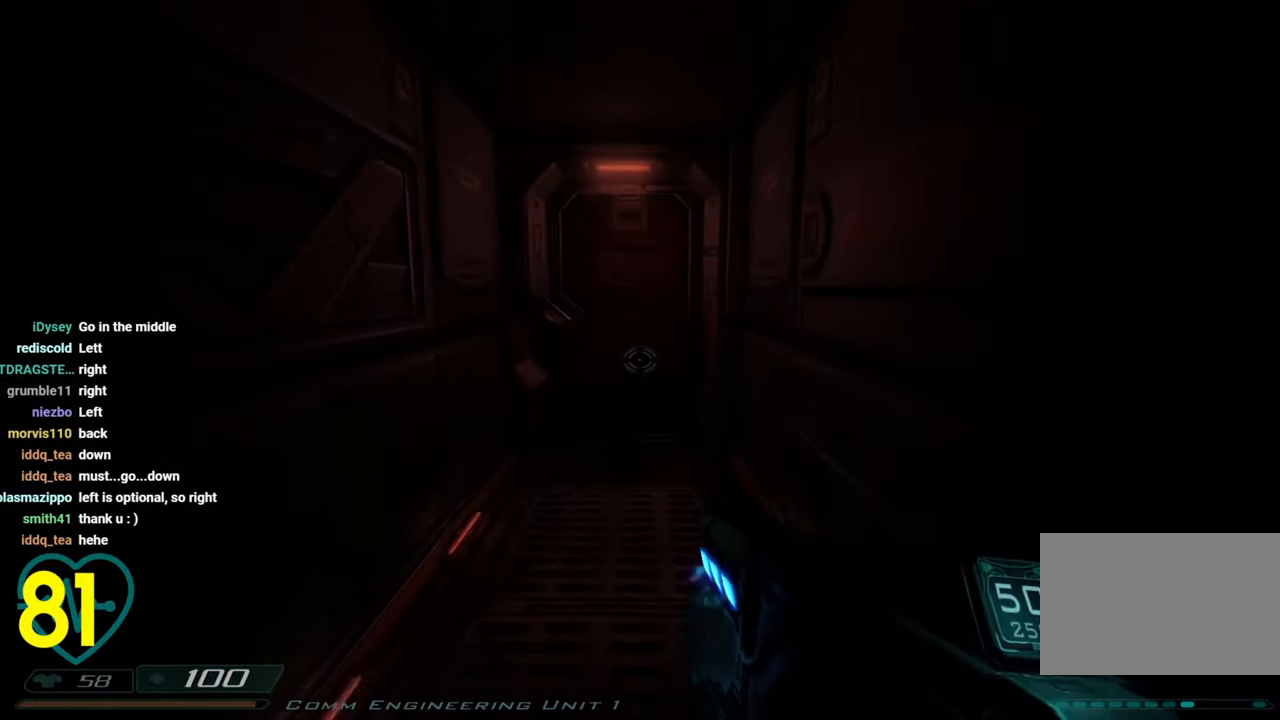
{"keys": [], "mouse": [], "mouse_move": "right", "events": [[17, "w", "up"], [117, "s", "down"], [167, "shift", "up"], [283, "s", "up"]]}
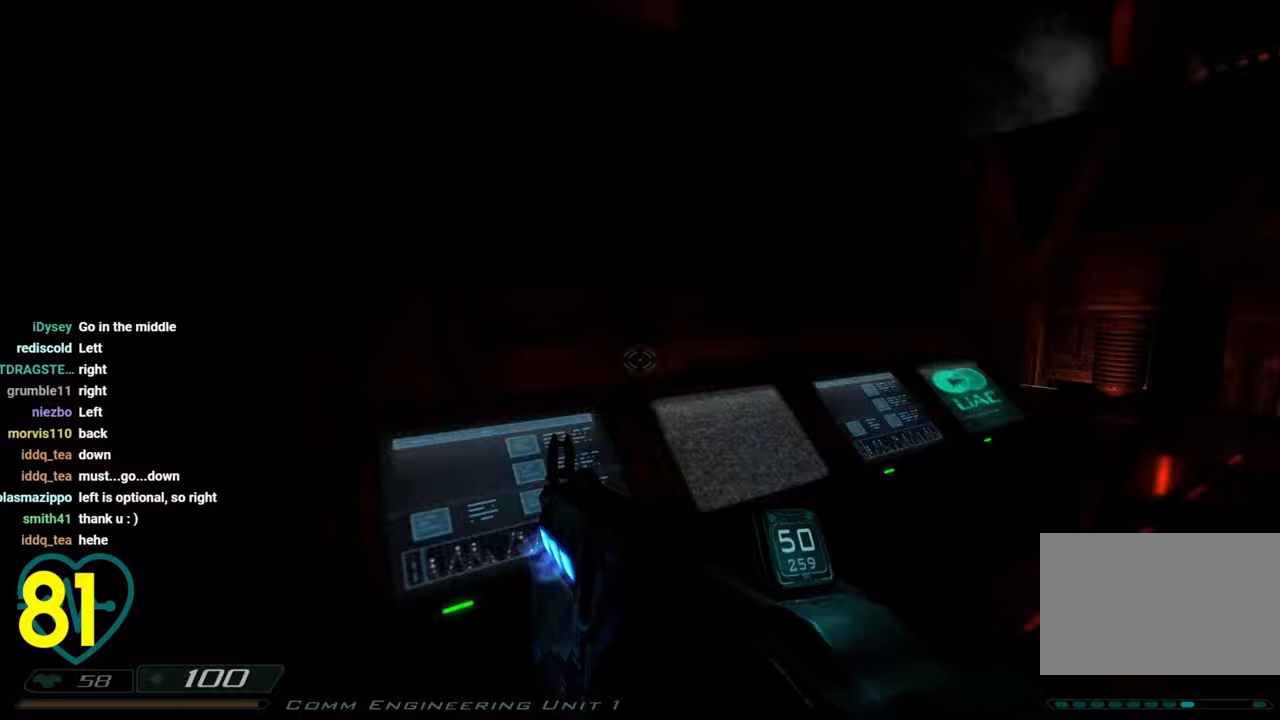
{"keys": ["w"], "mouse": [], "mouse_move": "left", "events": [[500, "w", "down"]]}
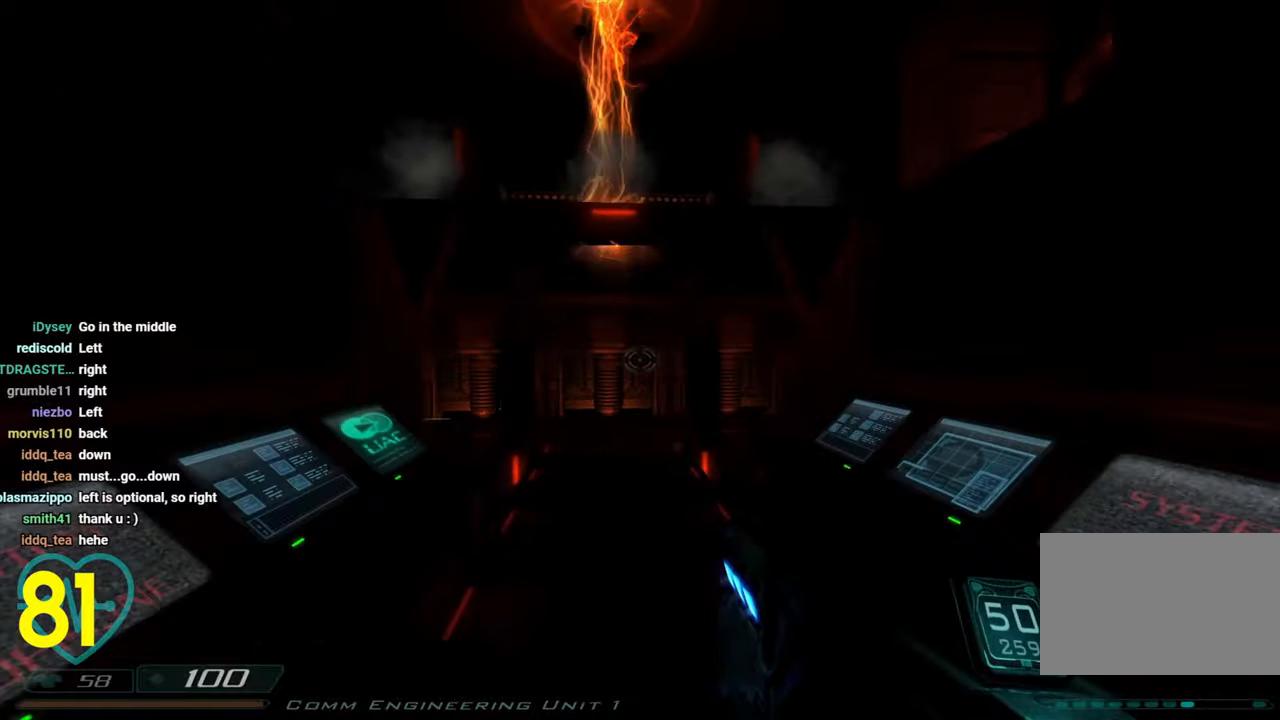
{"keys": [], "mouse": [], "mouse_move": "still", "events": [[50, "w", "up"]]}
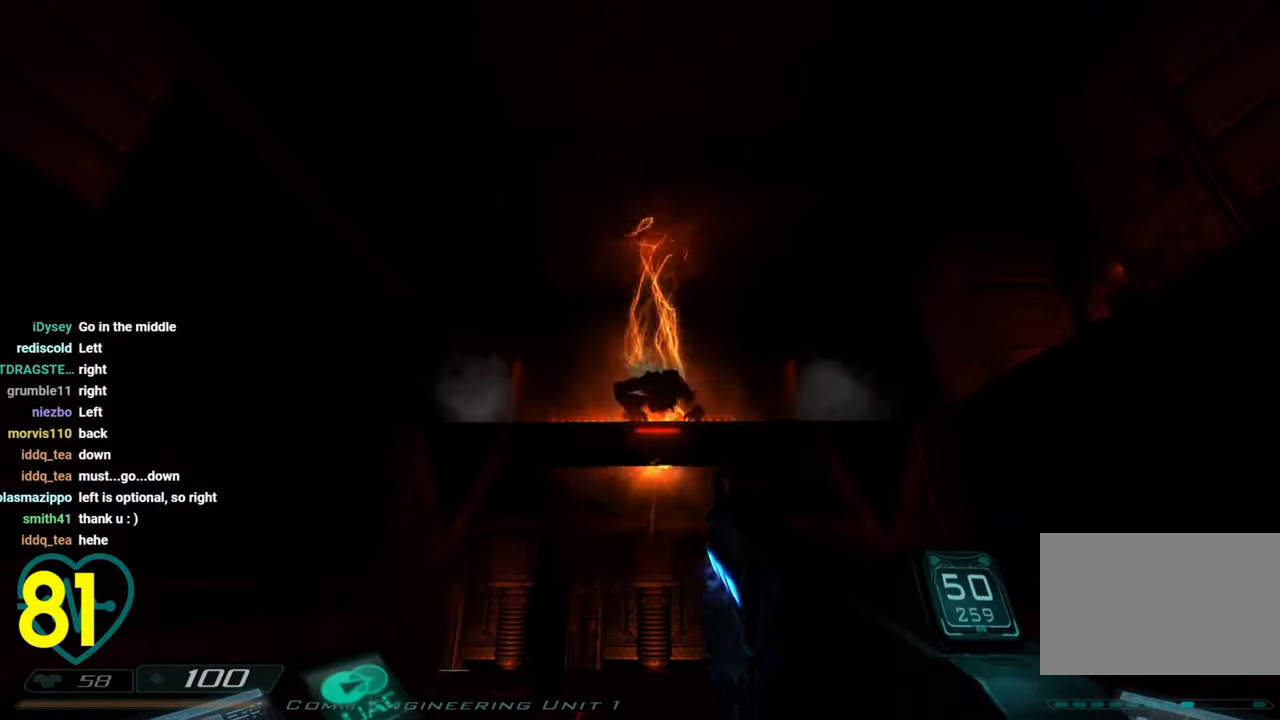
{"keys": ["w"], "mouse": [], "mouse_move": "right", "events": [[483, "w", "down"]]}
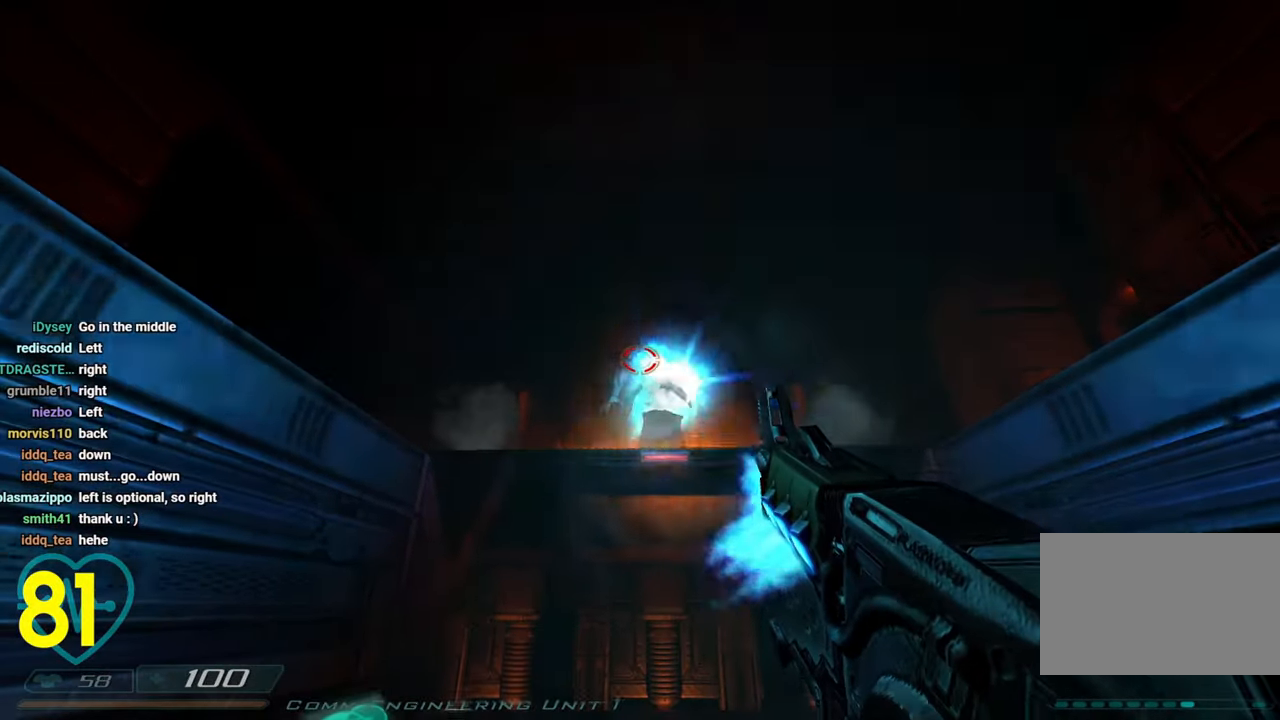
{"keys": [], "mouse": [], "mouse_move": "still", "events": [[83, "w", "up"]]}
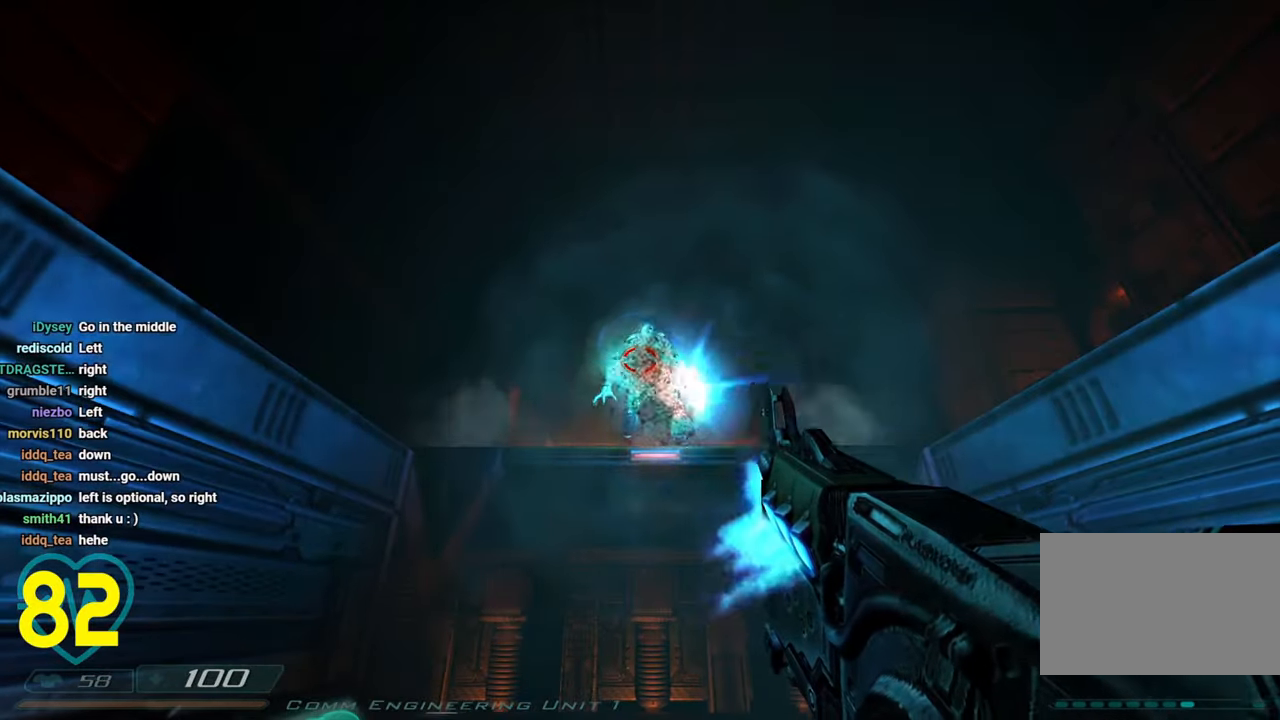
{"keys": [], "mouse": [], "mouse_move": "right", "events": []}
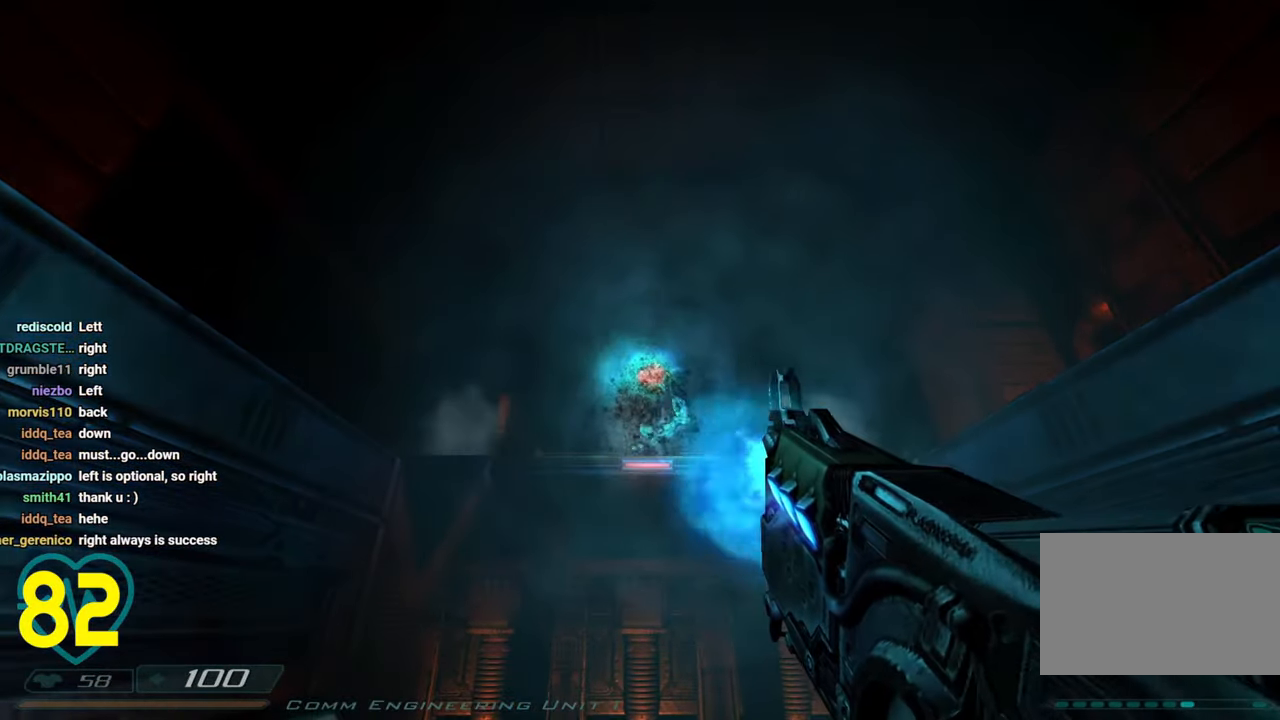
{"keys": ["w"], "mouse": [], "mouse_move": "right", "events": [[483, "w", "down"]]}
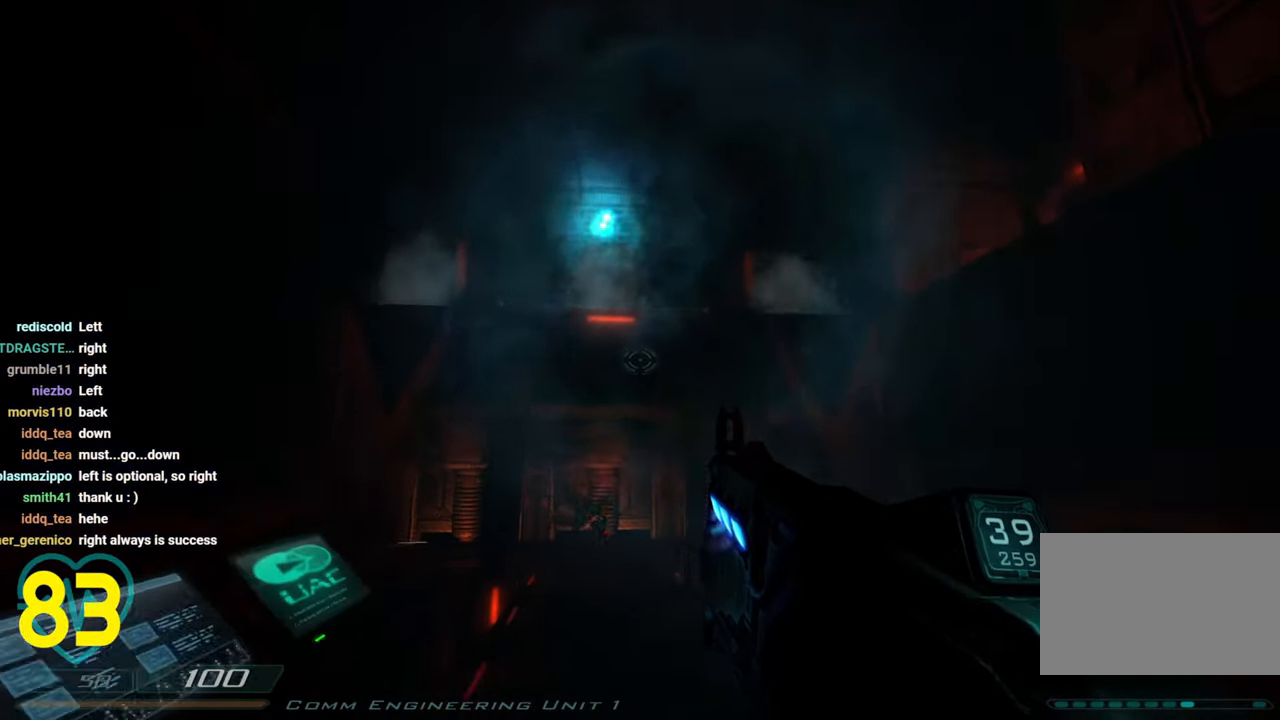
{"keys": ["w"], "mouse": [], "mouse_move": "left", "events": [[33, "w", "up"], [317, "w", "down"]]}
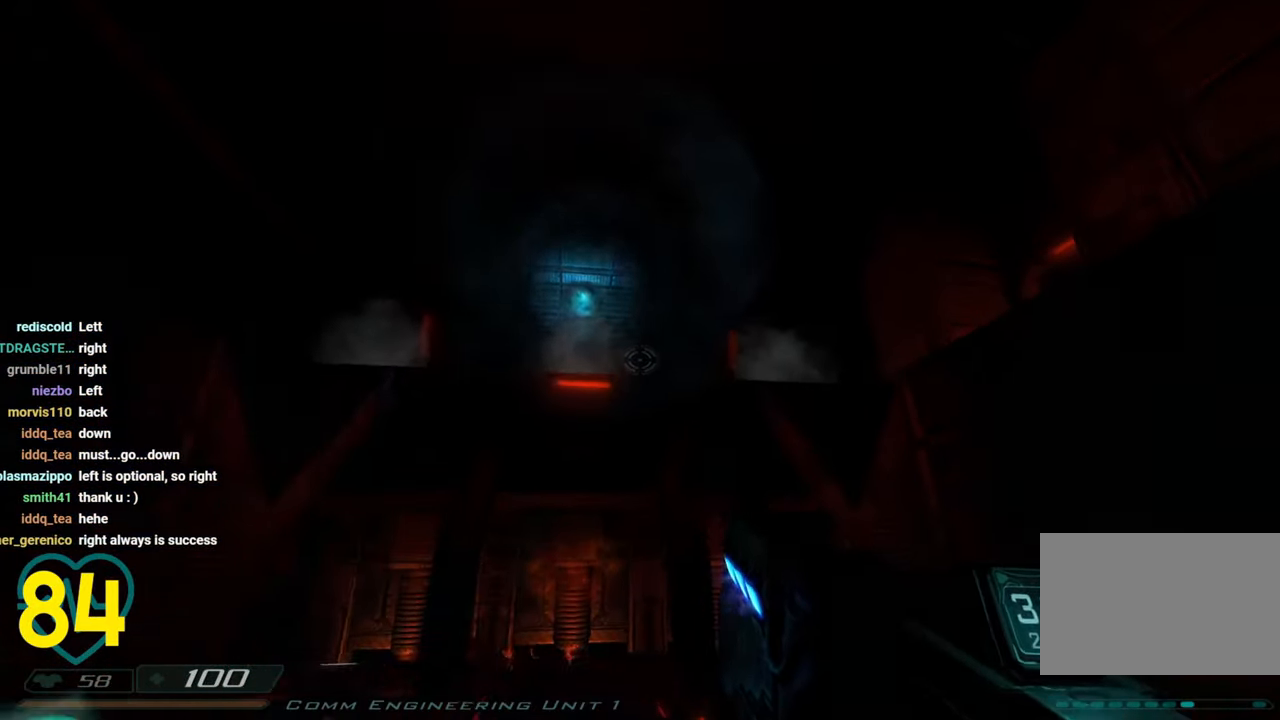
{"keys": ["d"], "mouse": [], "mouse_move": "down-left", "events": [[50, "a", "down"], [150, "w", "up"], [267, "a", "up"], [467, "d", "down"]]}
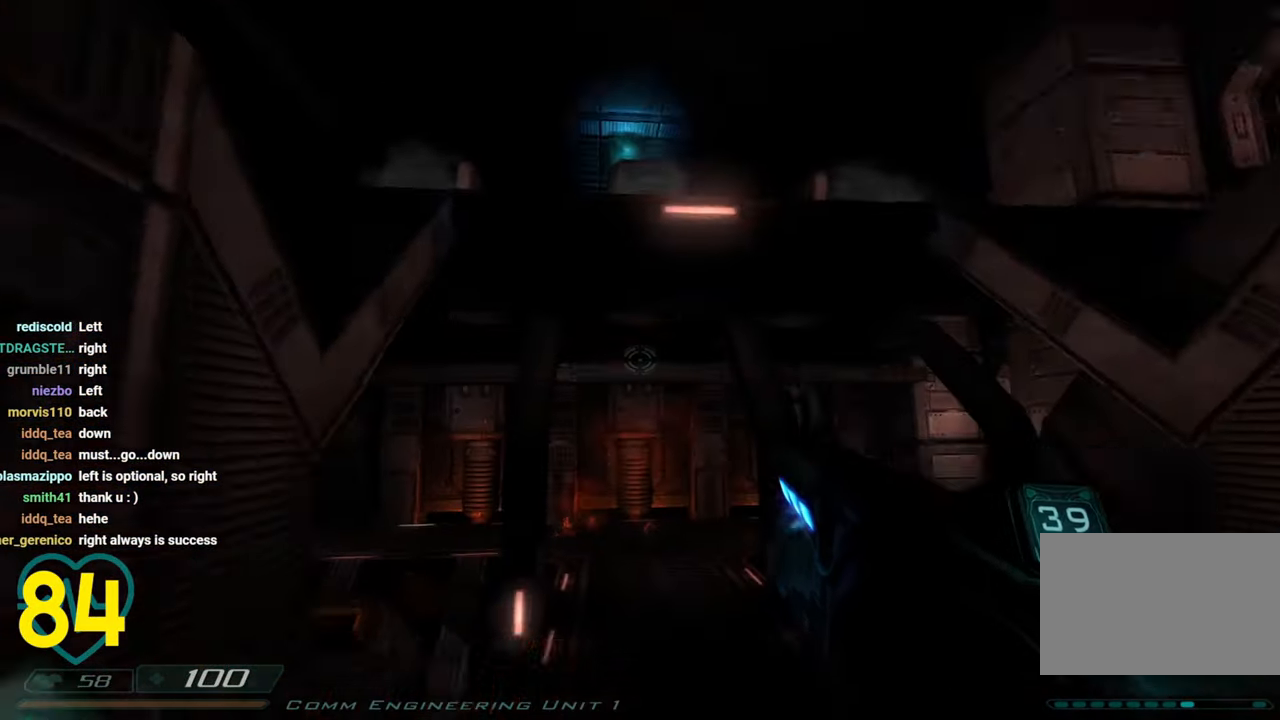
{"keys": ["w"], "mouse": [], "mouse_move": "right", "events": [[100, "s", "down"], [150, "d", "up"], [250, "a", "down"], [350, "a", "up"], [350, "s", "up"], [483, "w", "down"]]}
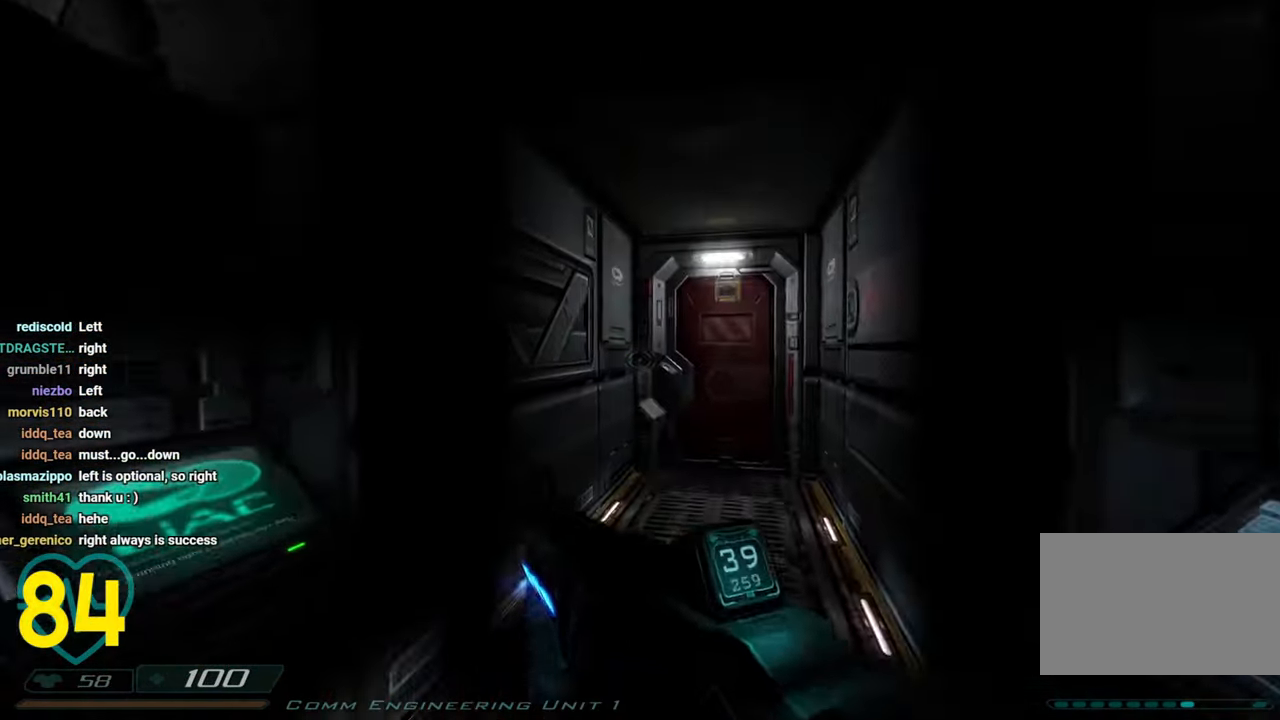
{"keys": ["shift", "w"], "mouse": [], "mouse_move": "right", "events": [[217, "shift", "down"], [317, "d", "down"], [400, "d", "up"]]}
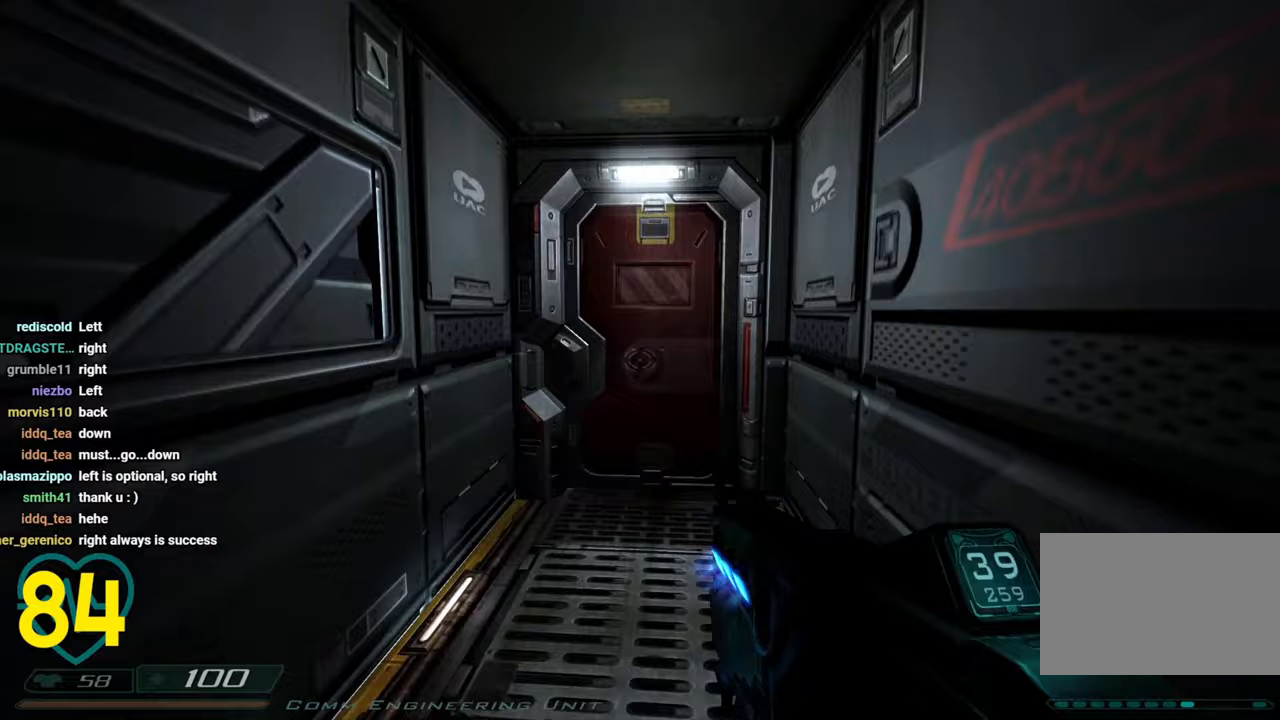
{"keys": [], "mouse": [], "mouse_move": "right", "events": [[283, "a", "down"], [417, "shift", "up"], [467, "a", "up"], [467, "w", "up"]]}
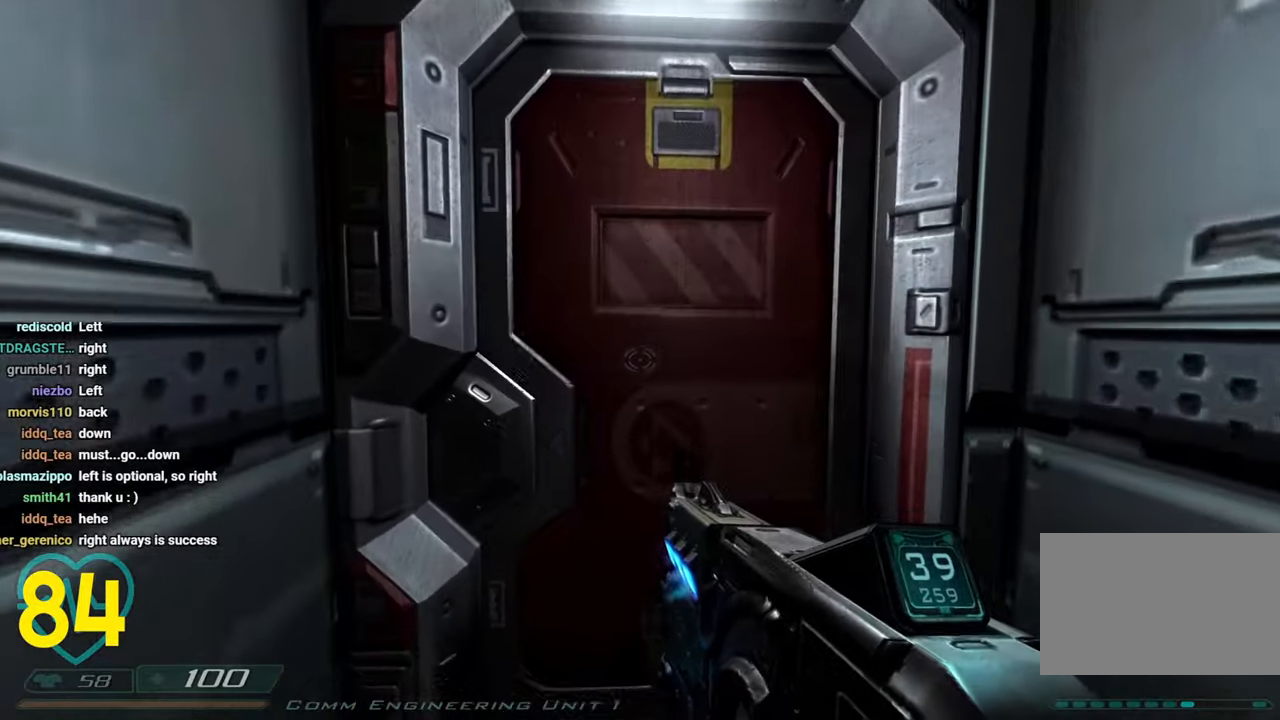
{"keys": [], "mouse": [], "mouse_move": "left", "events": [[283, "w", "down"], [483, "w", "up"]]}
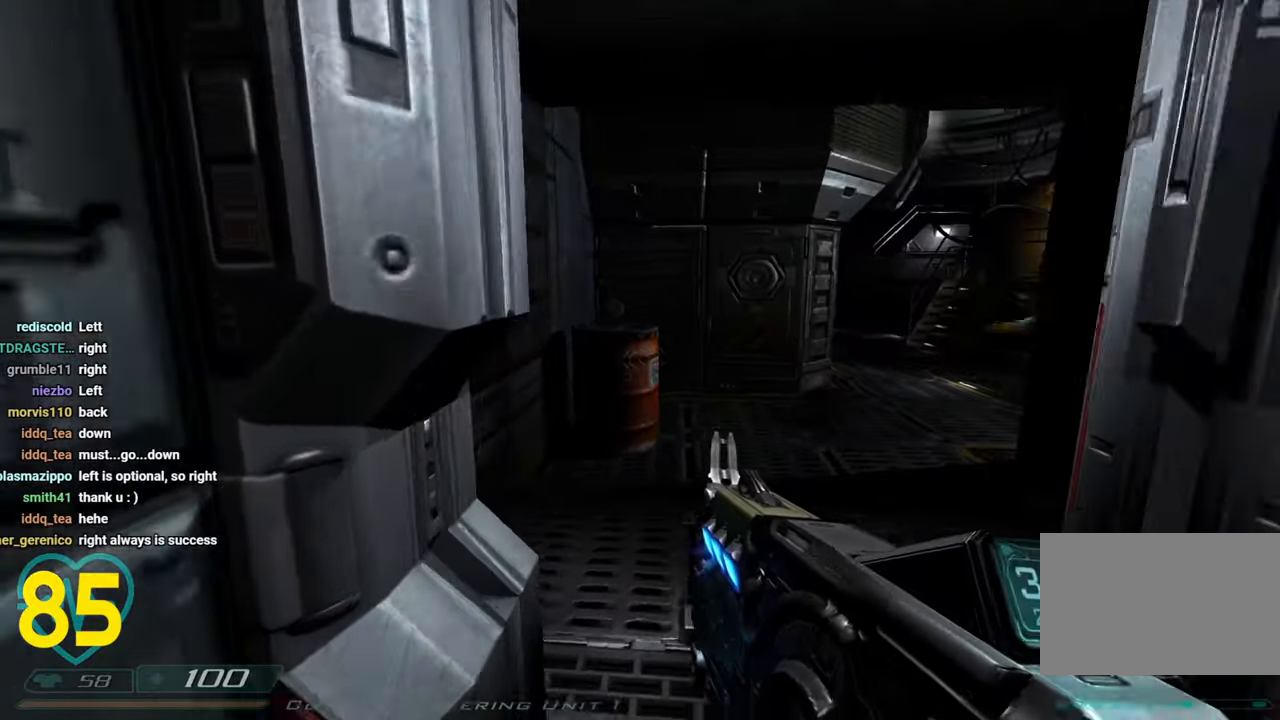
{"keys": [], "mouse": [], "mouse_move": "still", "events": [[67, "d", "down"], [167, "d", "up"], [317, "s", "down"], [500, "s", "up"]]}
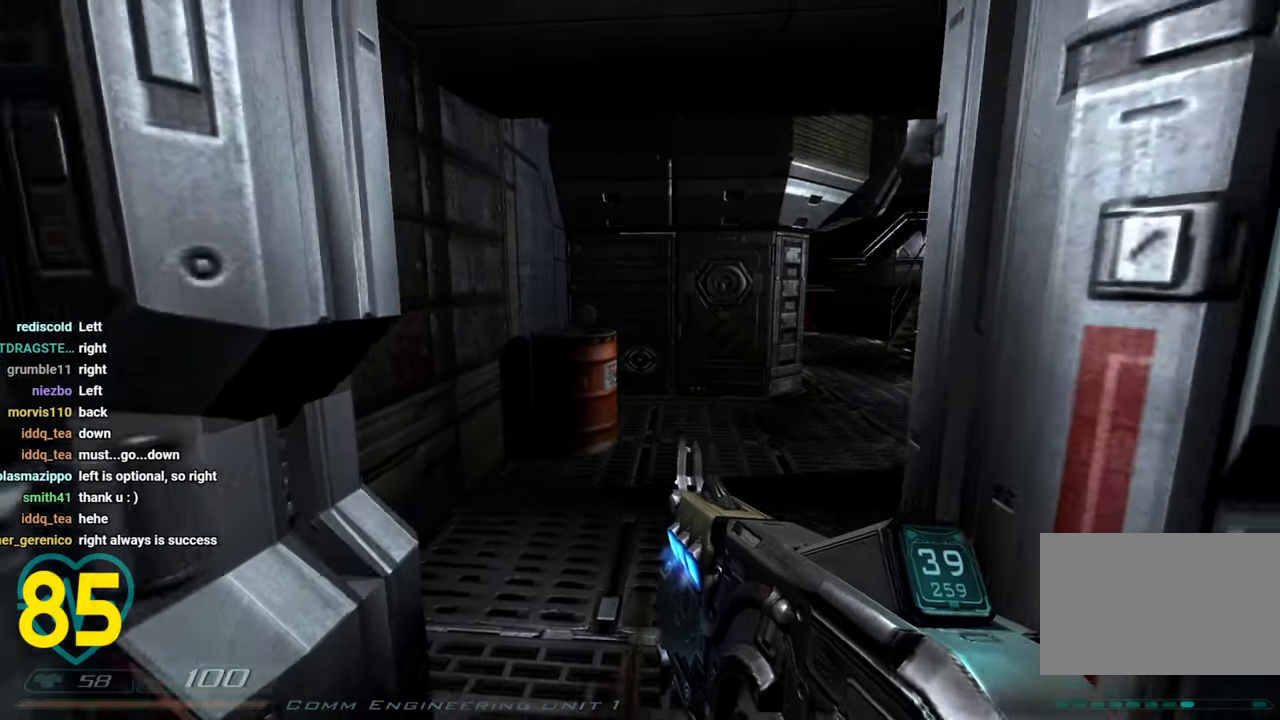
{"keys": ["a", "w"], "mouse": [], "mouse_move": "right", "events": [[367, "w", "down"], [417, "a", "down"]]}
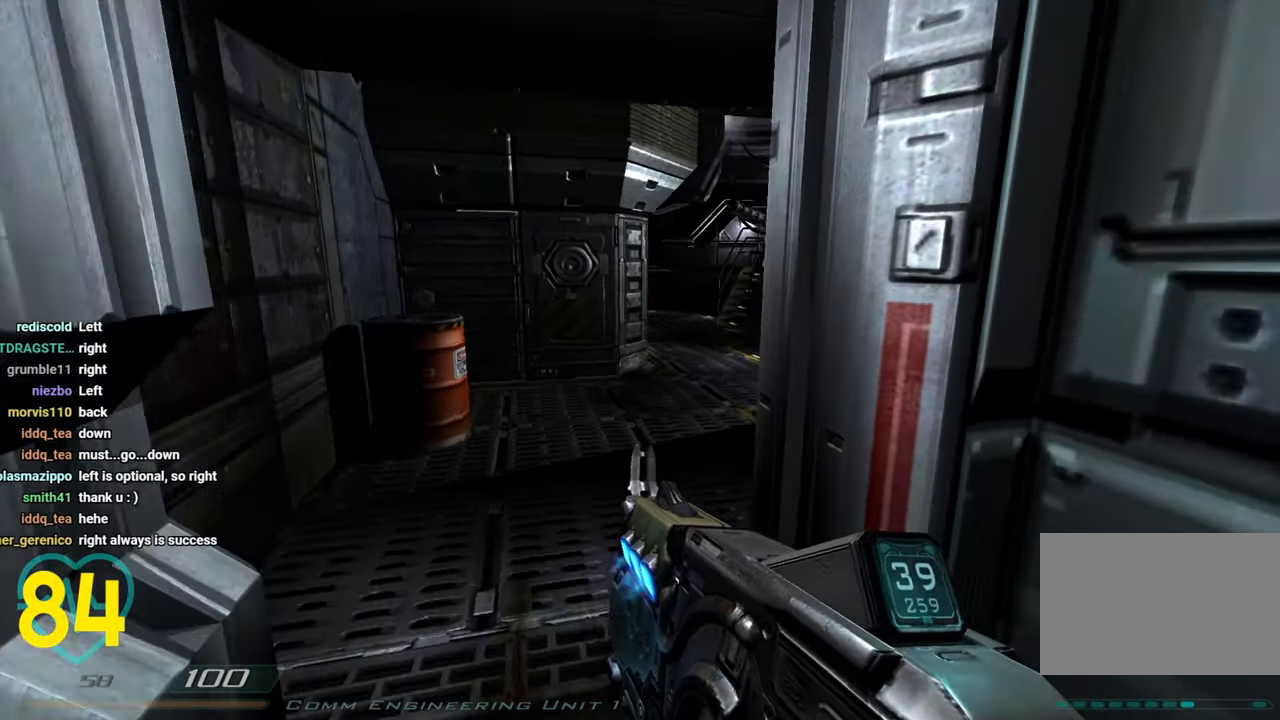
{"keys": [], "mouse": [], "mouse_move": "right", "events": [[100, "a", "up"], [100, "w", "up"], [250, "a", "down"], [350, "a", "up"], [350, "w", "down"], [383, "w", "up"]]}
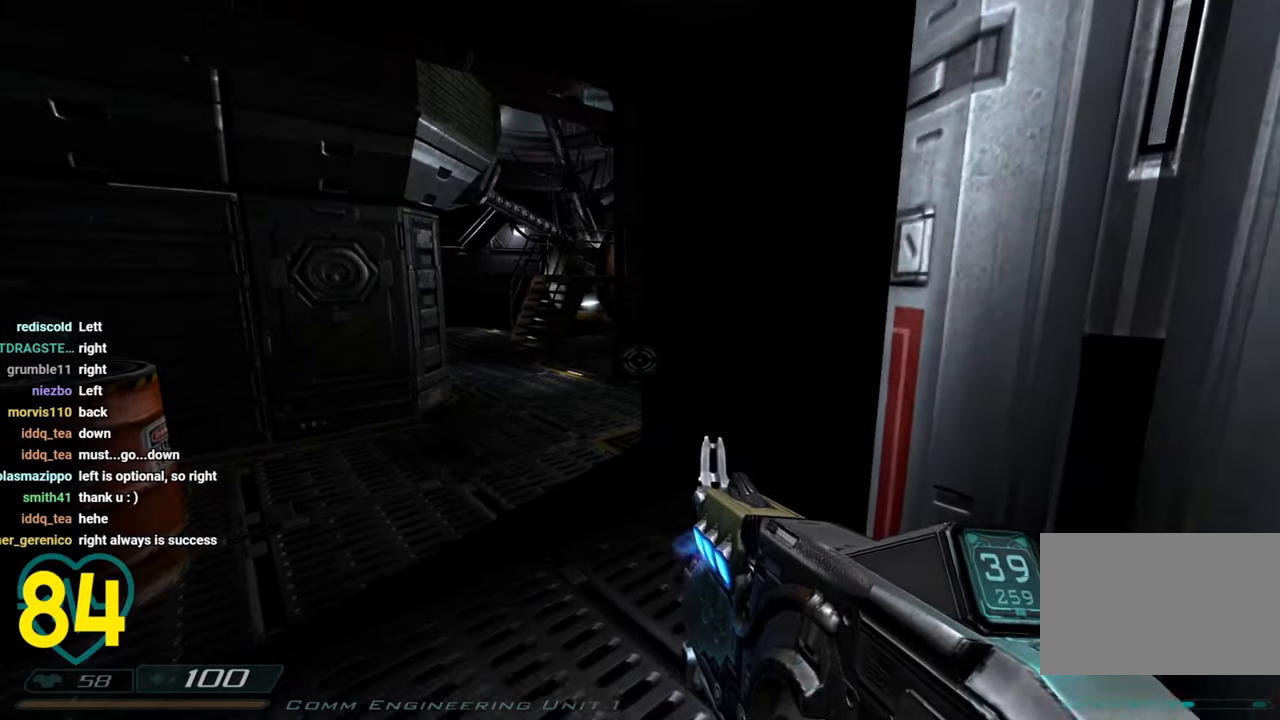
{"keys": ["3", "a", "w"], "mouse": [], "mouse_move": "left", "events": [[300, "a", "down"], [300, "w", "down"], [500, "3", "down"]]}
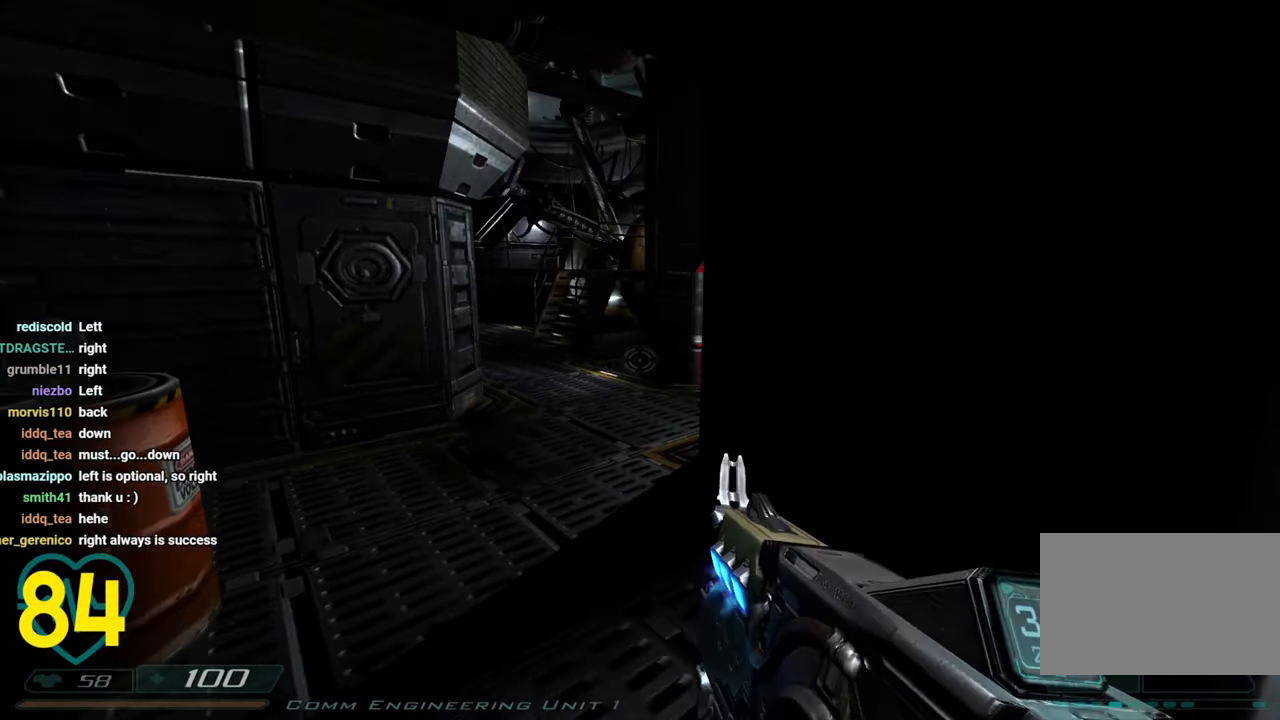
{"keys": ["w"], "mouse": [], "mouse_move": "left", "events": [[83, "3", "up"], [283, "a", "up"]]}
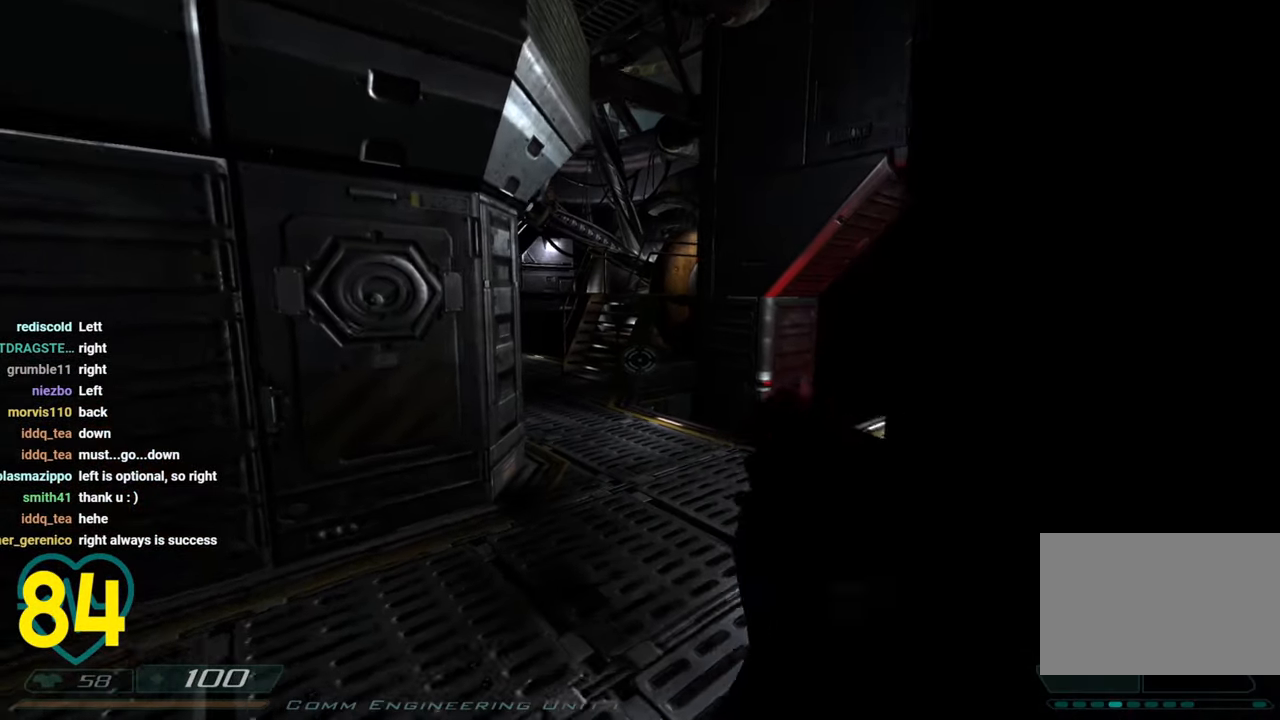
{"keys": ["d"], "mouse": [], "mouse_move": "right", "events": [[200, "a", "down"], [250, "w", "up"], [433, "a", "up"], [483, "d", "down"]]}
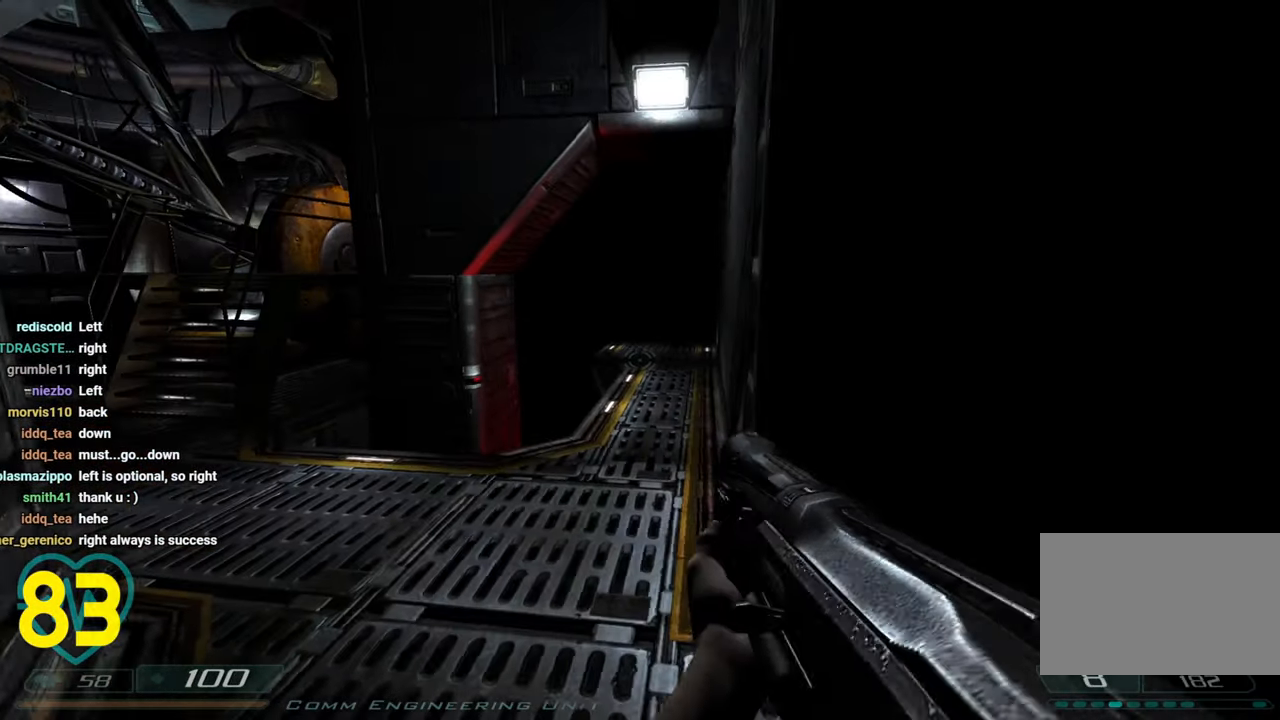
{"keys": ["d", "shift", "w"], "mouse": [], "mouse_move": "down-left", "events": [[17, "d", "up"], [67, "a", "down"], [167, "a", "up"], [167, "w", "down"], [317, "shift", "down"], [450, "d", "down"]]}
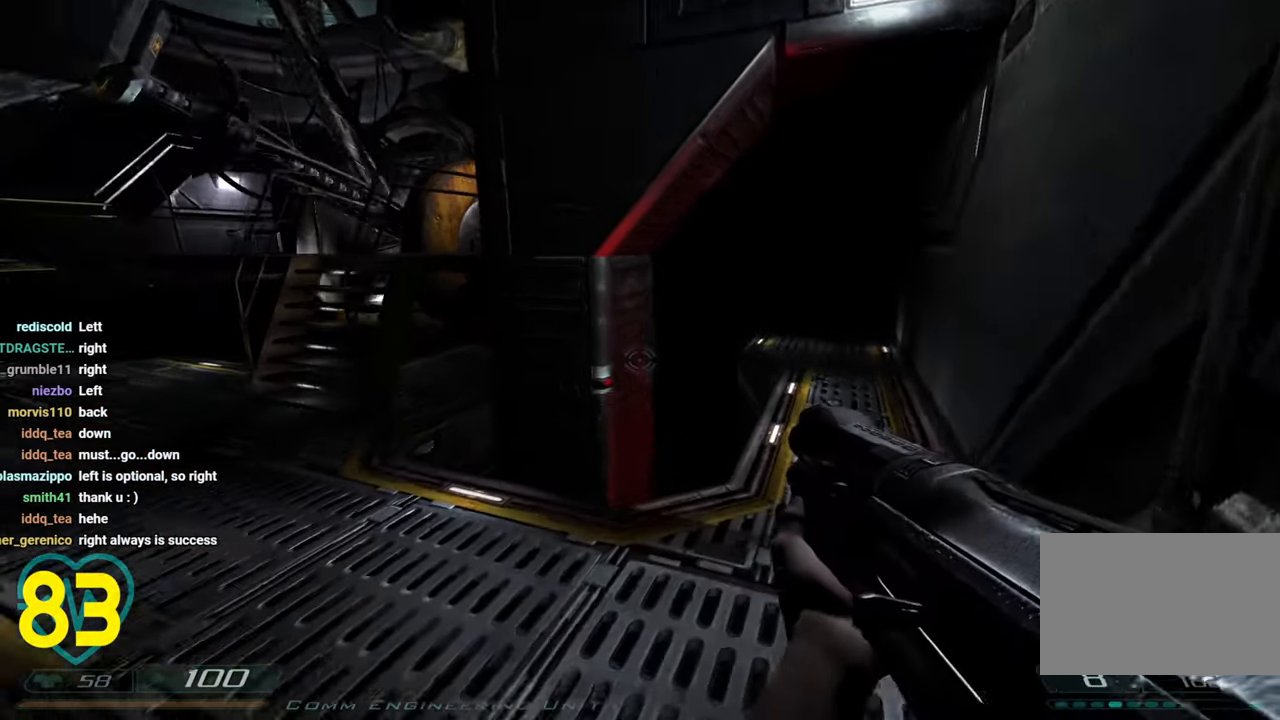
{"keys": ["d", "shift", "w"], "mouse": [], "mouse_move": "down-left", "events": []}
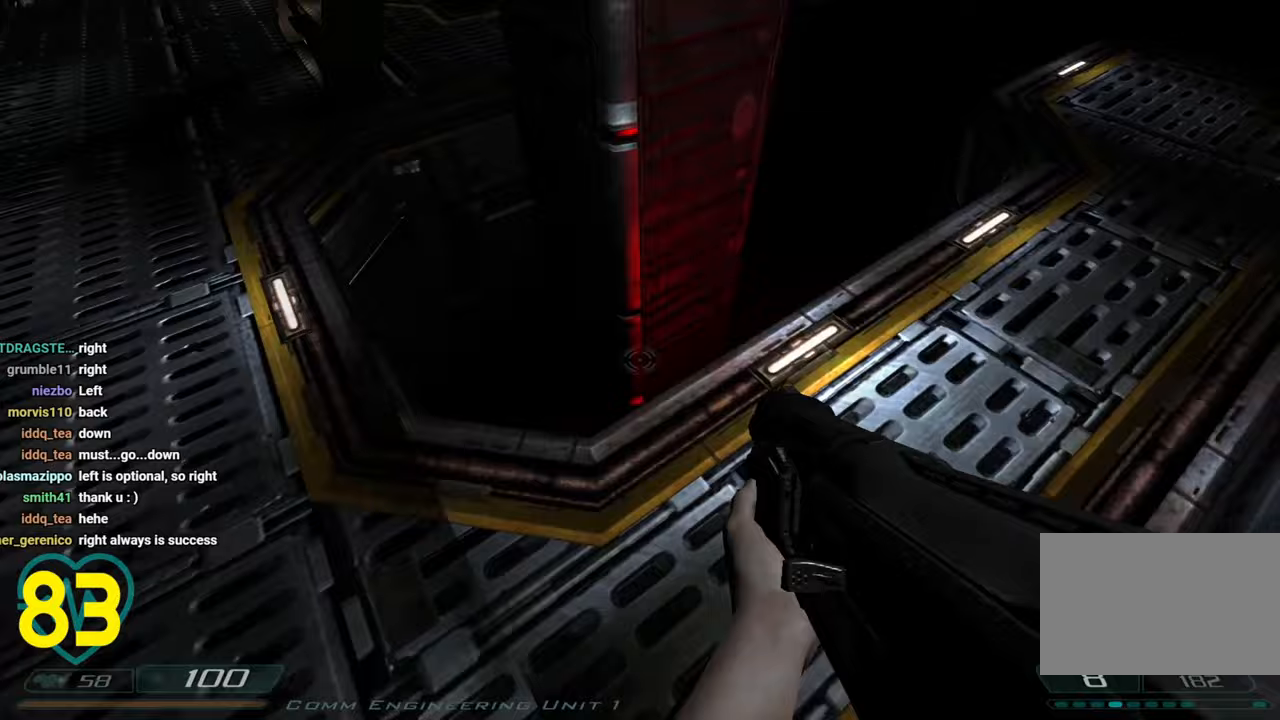
{"keys": ["s"], "mouse": [], "mouse_move": "left", "events": [[67, "shift", "up"], [67, "w", "up"], [117, "d", "up"], [350, "a", "down"], [400, "d", "down"], [400, "s", "down"], [433, "a", "up"], [483, "d", "up"]]}
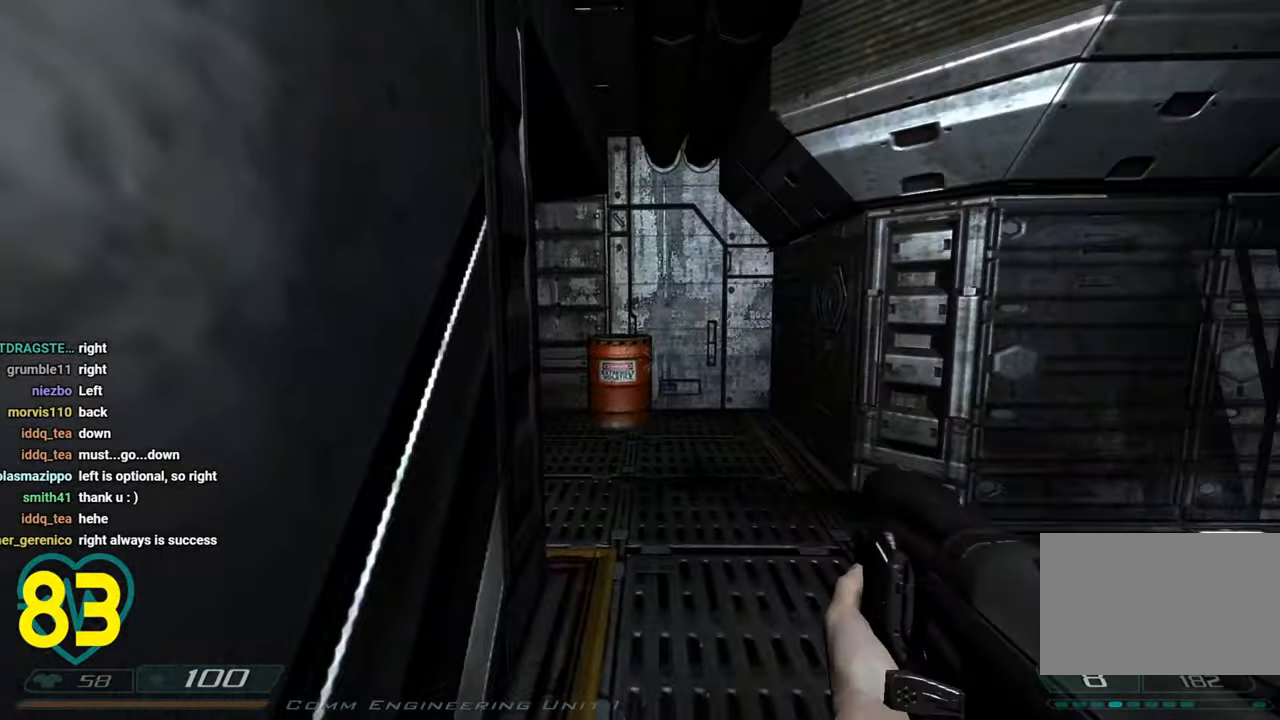
{"keys": ["s"], "mouse": [], "mouse_move": "right", "events": [[33, "shift", "down"], [67, "s", "up"], [167, "shift", "up"], [217, "w", "down"], [300, "w", "up"], [400, "s", "down"]]}
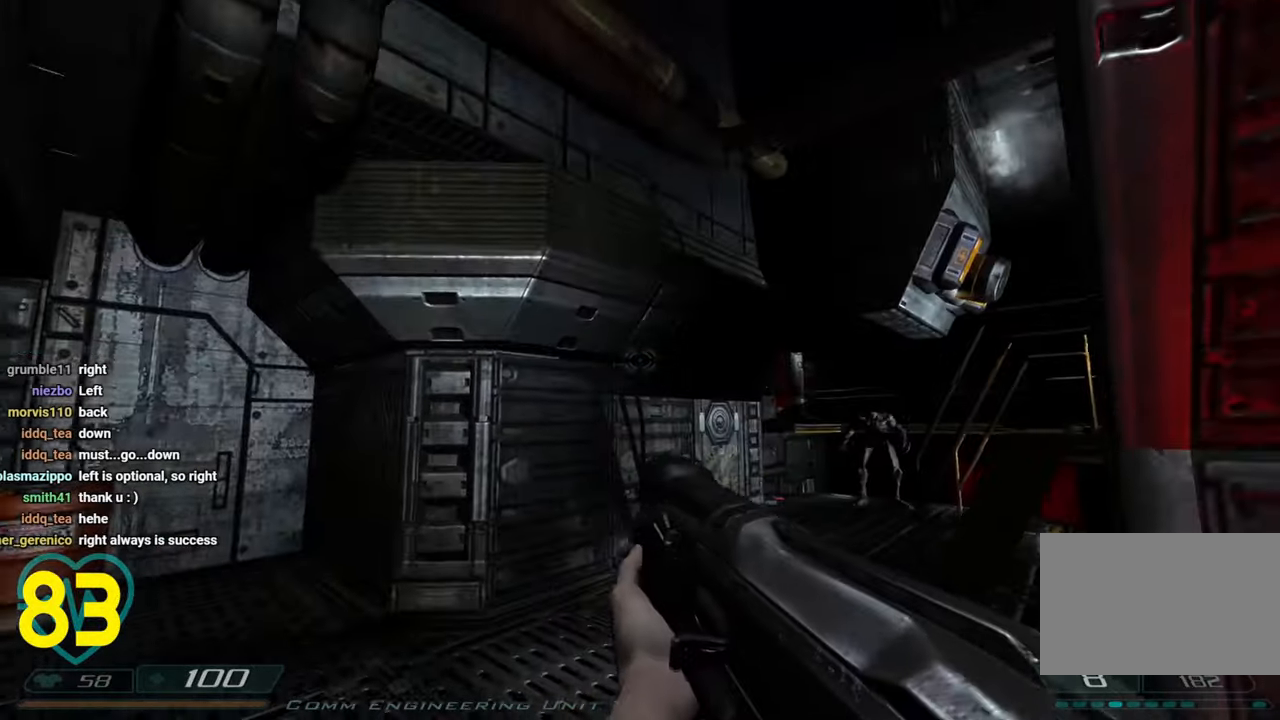
{"keys": ["a"], "mouse": [], "mouse_move": "down", "events": [[133, "s", "up"], [333, "a", "down"]]}